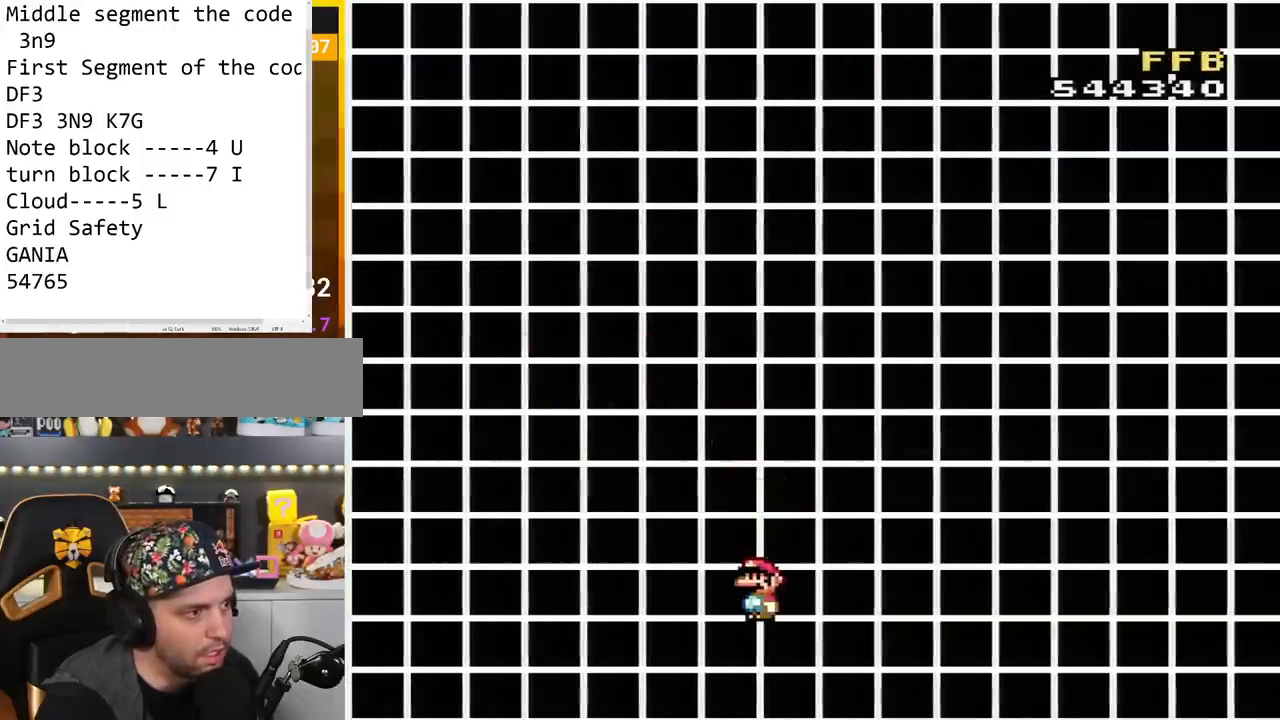
Gameplay with a controller (Nintendo layout); each line is a JSON object with the inputs held at the frame after it. "events" lists button and stick changes between this image and that frame as [ms after this image, input, new state], when the widget could be followed in between. Not read: L3 R3.
{"buttons": ["Y"], "events": []}
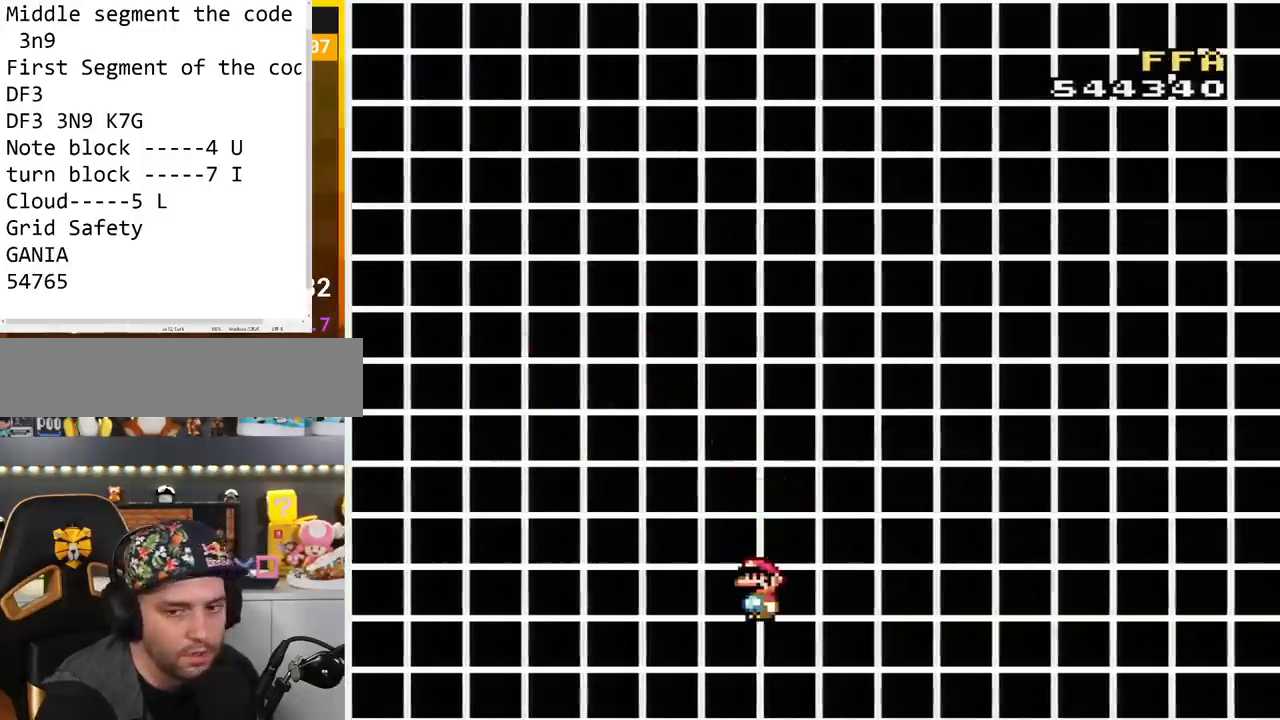
{"buttons": ["Y"], "events": []}
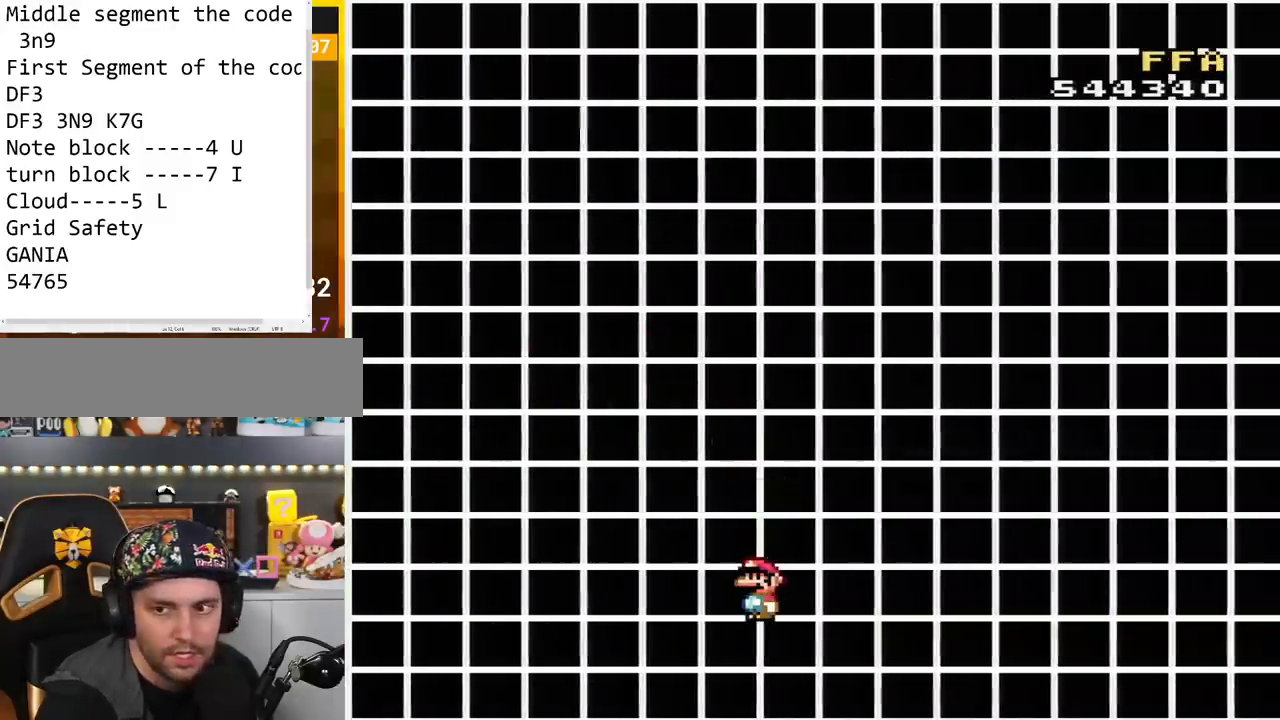
{"buttons": ["Y"], "events": []}
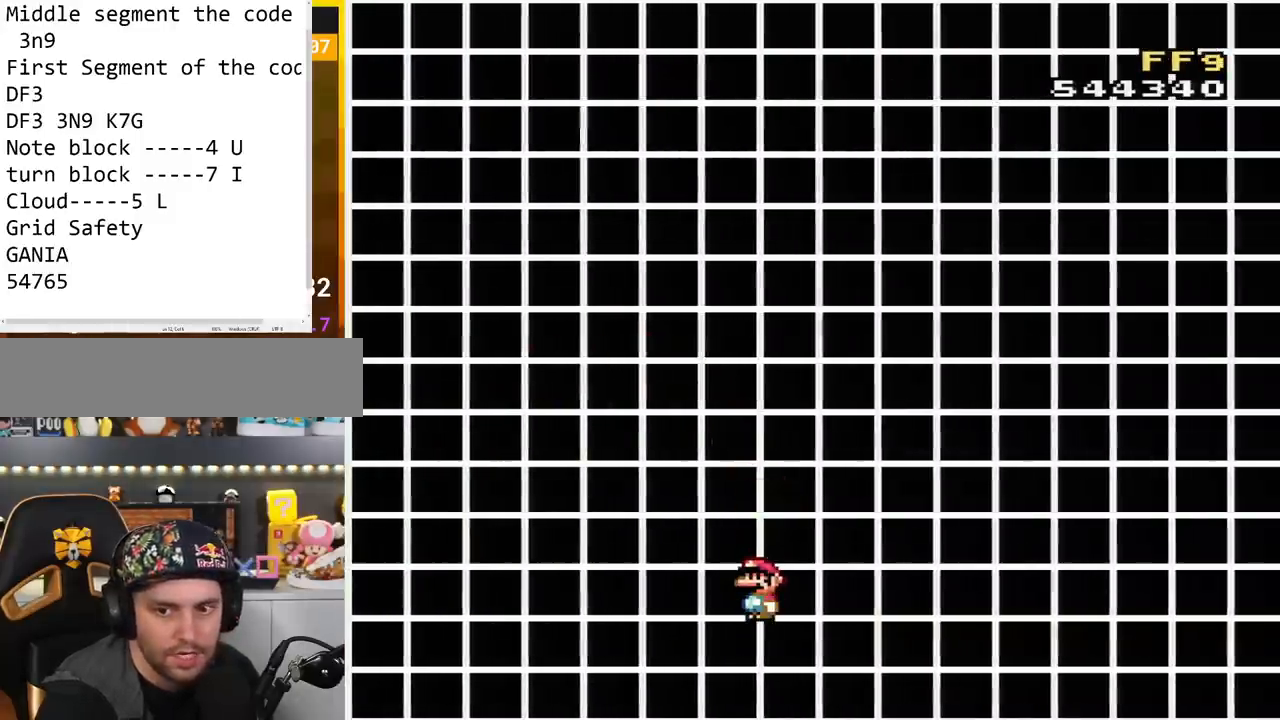
{"buttons": ["Y"], "events": [[117, "DPAD_LEFT", "down"], [283, "DPAD_LEFT", "up"], [367, "DPAD_RIGHT", "down"], [467, "DPAD_RIGHT", "up"]]}
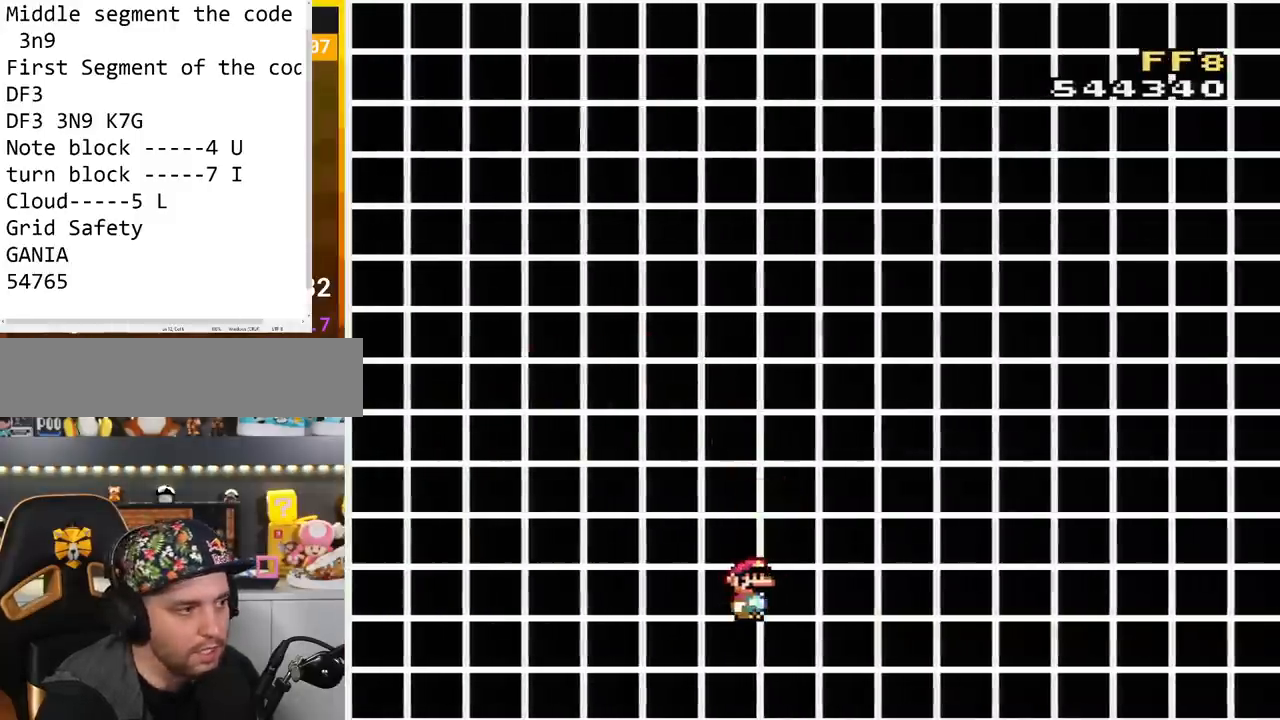
{"buttons": ["Y", "DPAD_RIGHT"], "events": [[401, "DPAD_RIGHT", "down"]]}
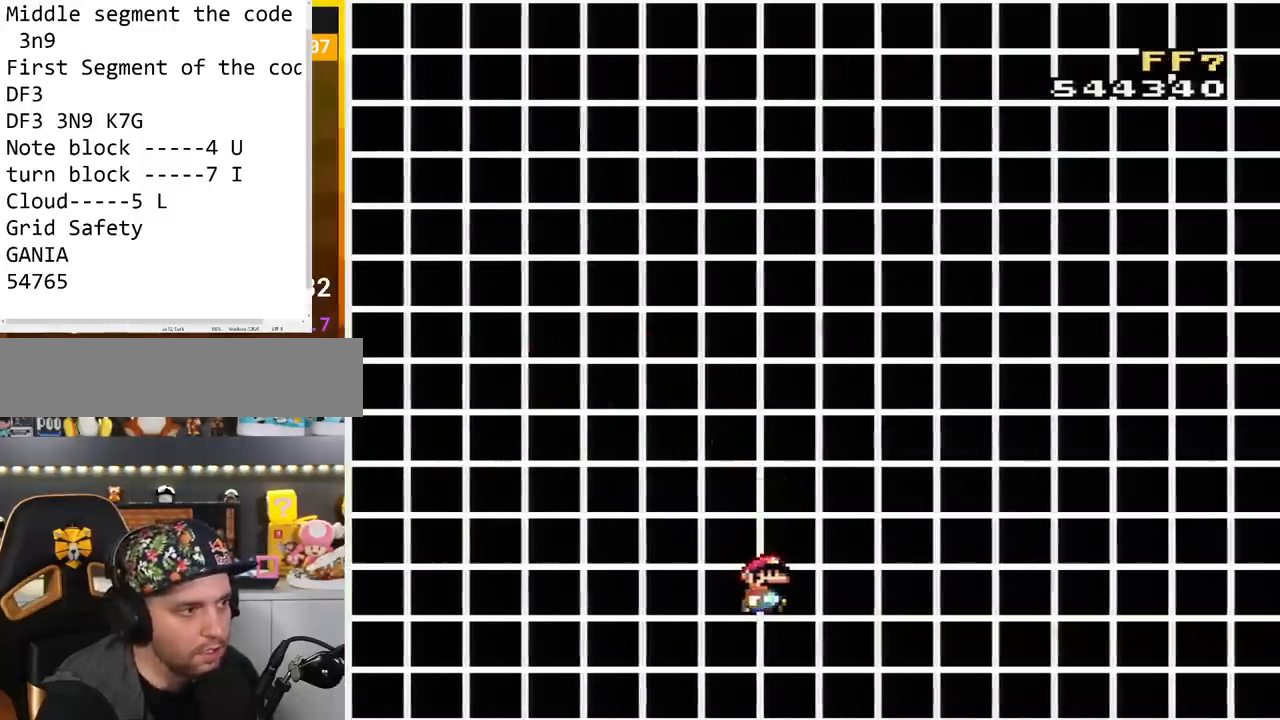
{"buttons": ["Y", "DPAD_RIGHT"], "events": [[117, "B", "down"], [500, "B", "up"]]}
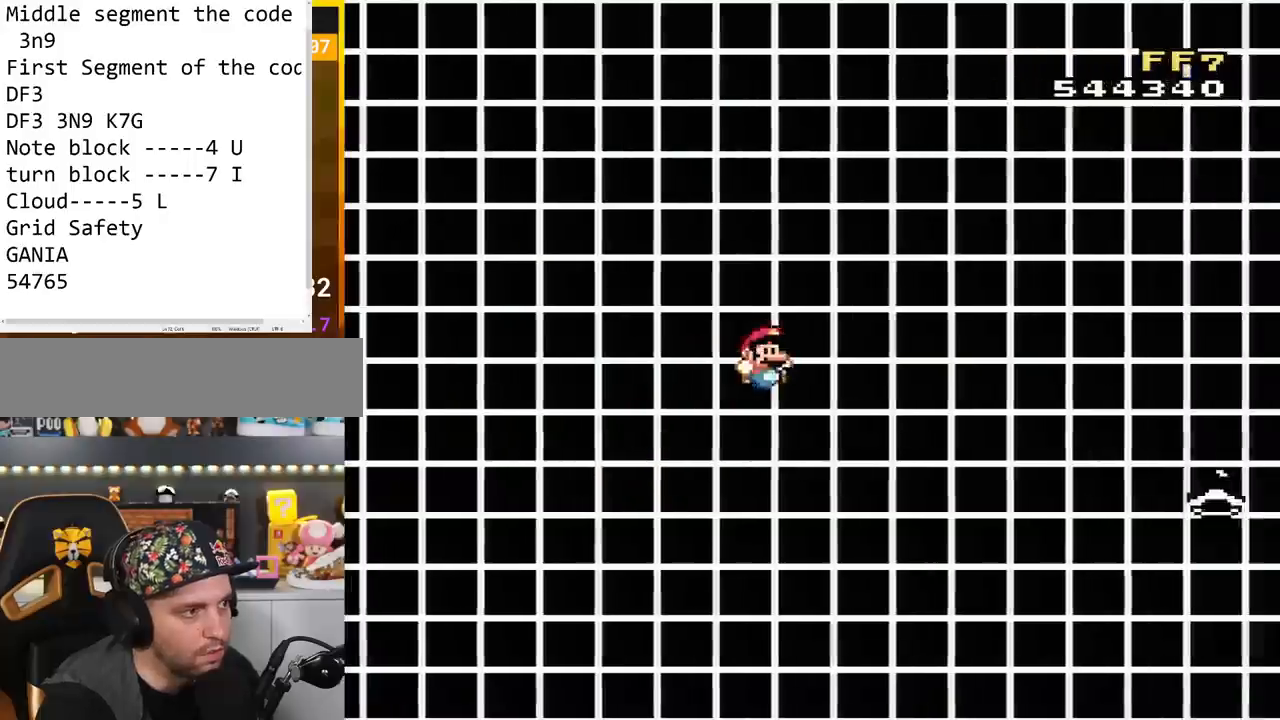
{"buttons": ["Y"], "events": [[67, "B", "down"], [184, "B", "up"], [251, "DPAD_RIGHT", "up"], [284, "DPAD_LEFT", "down"], [401, "DPAD_LEFT", "up"]]}
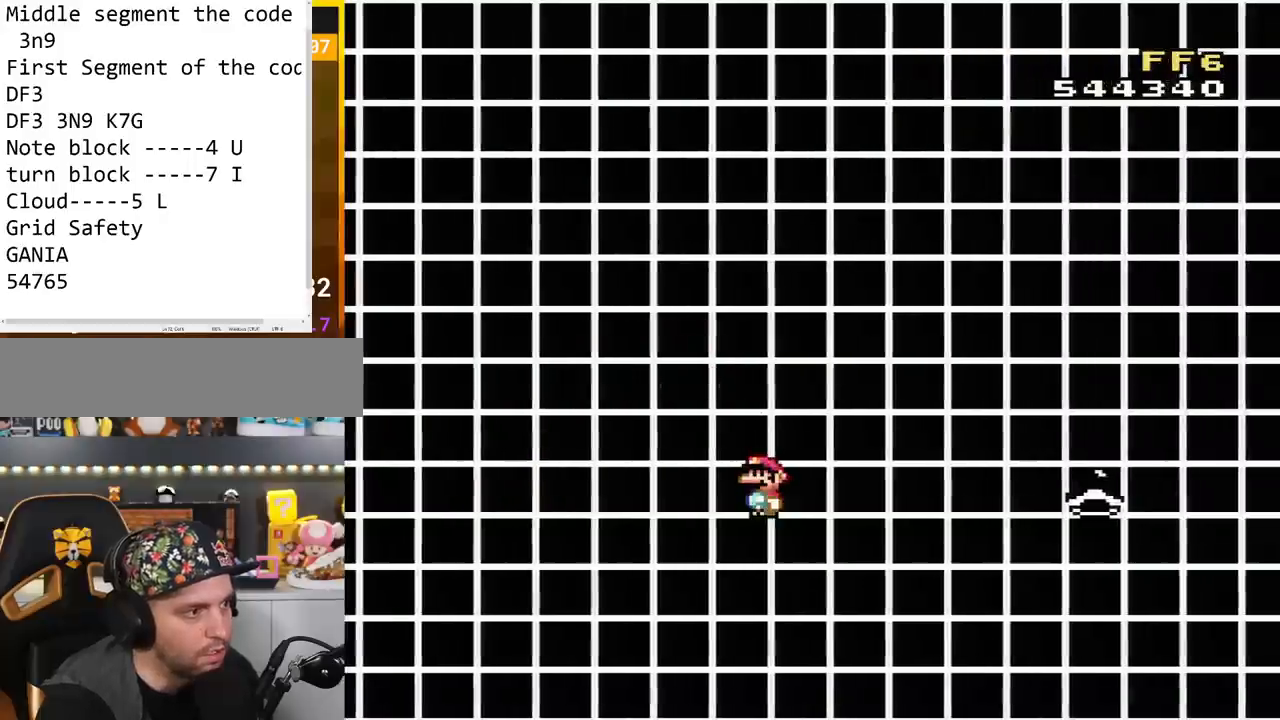
{"buttons": ["Y"], "events": []}
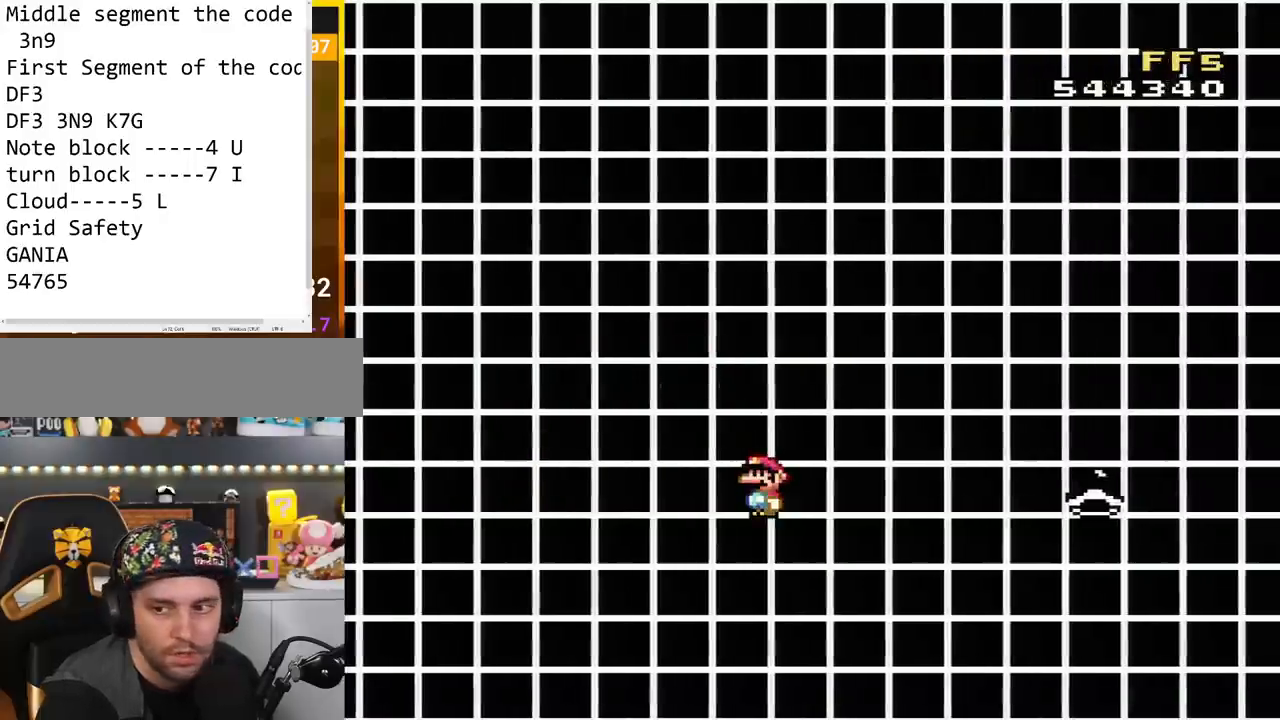
{"buttons": ["Y"], "events": []}
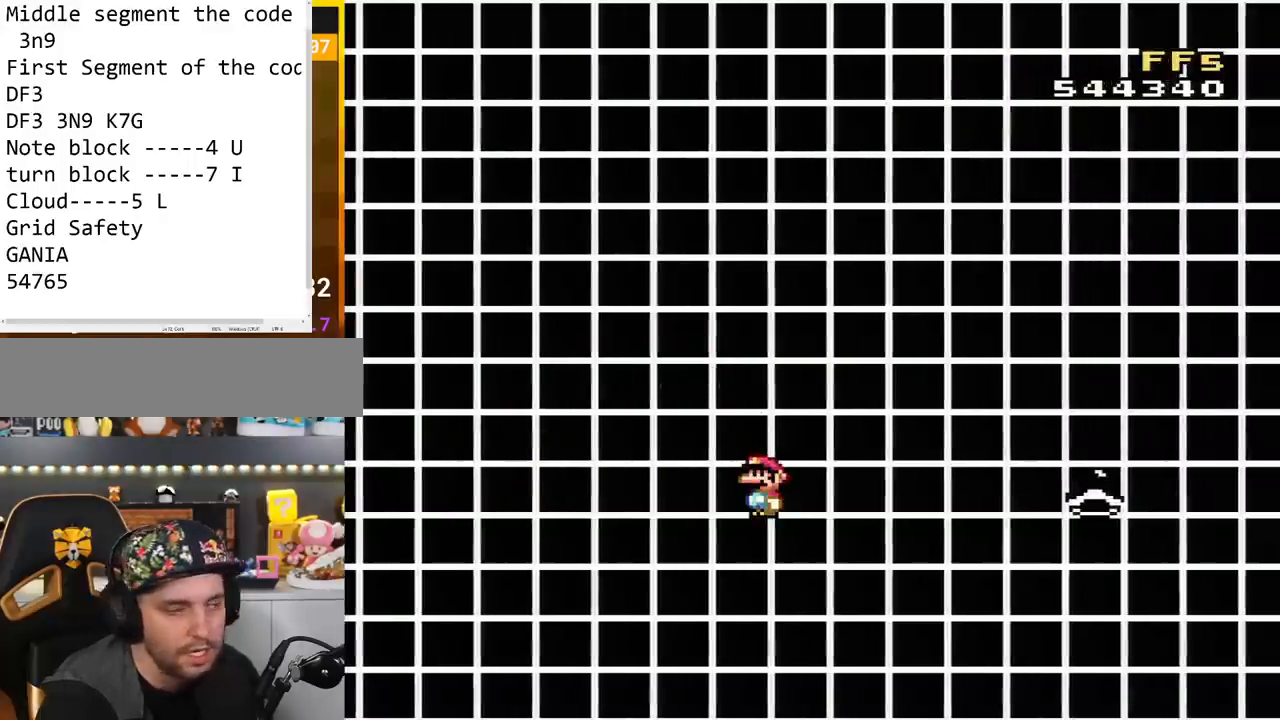
{"buttons": ["Y", "DPAD_RIGHT"], "events": [[500, "DPAD_RIGHT", "down"]]}
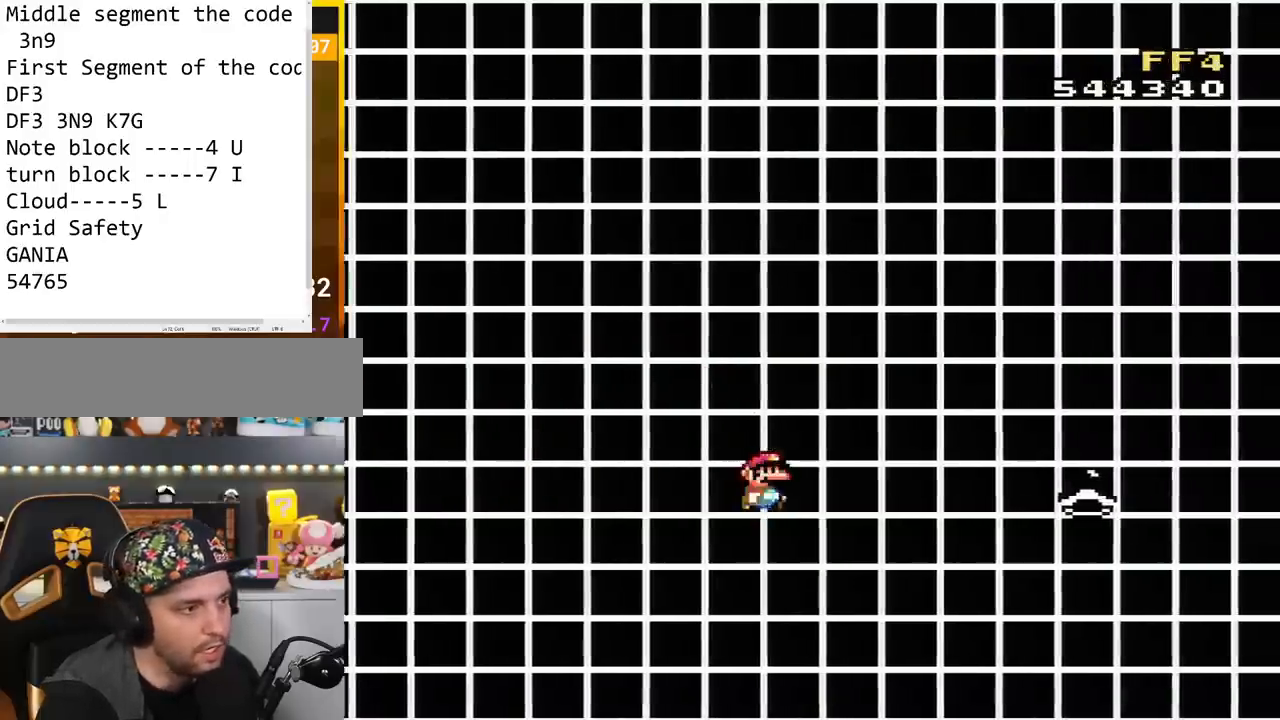
{"buttons": ["B", "Y", "DPAD_RIGHT"], "events": [[184, "B", "down"], [217, "B", "up"], [434, "B", "down"]]}
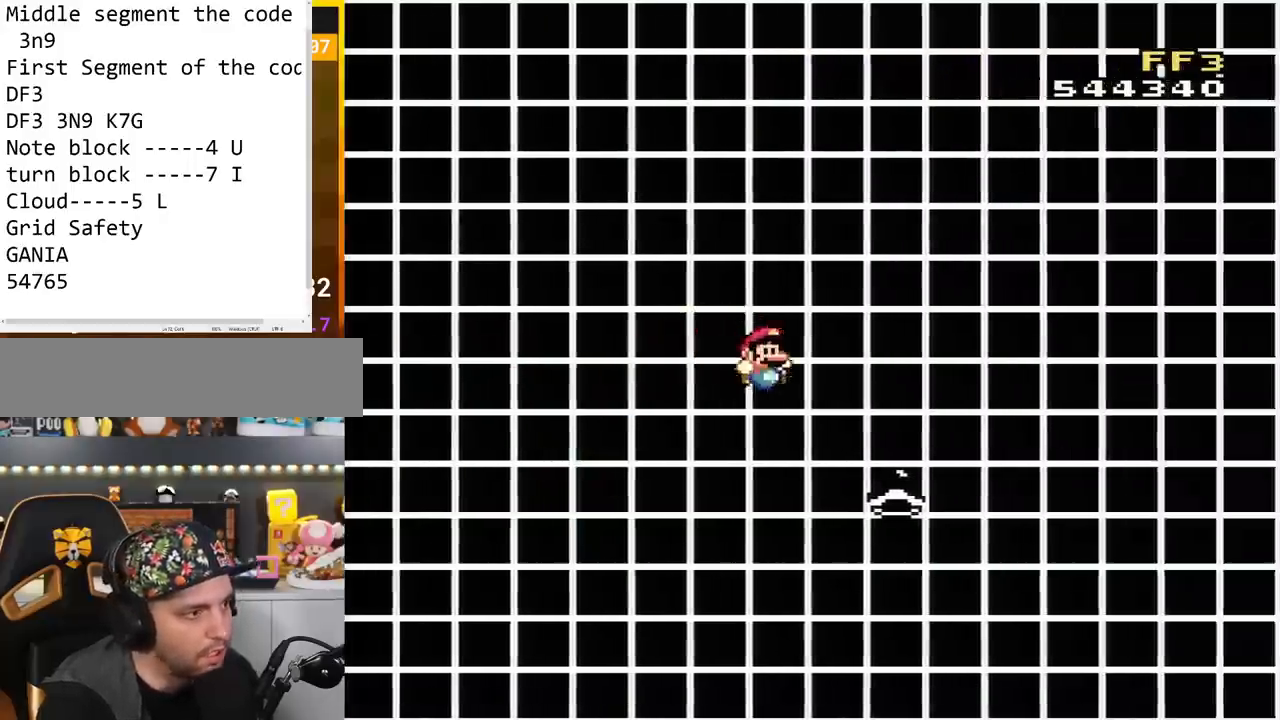
{"buttons": ["Y"], "events": [[217, "DPAD_RIGHT", "up"], [250, "DPAD_LEFT", "down"], [300, "B", "up"], [467, "DPAD_LEFT", "up"]]}
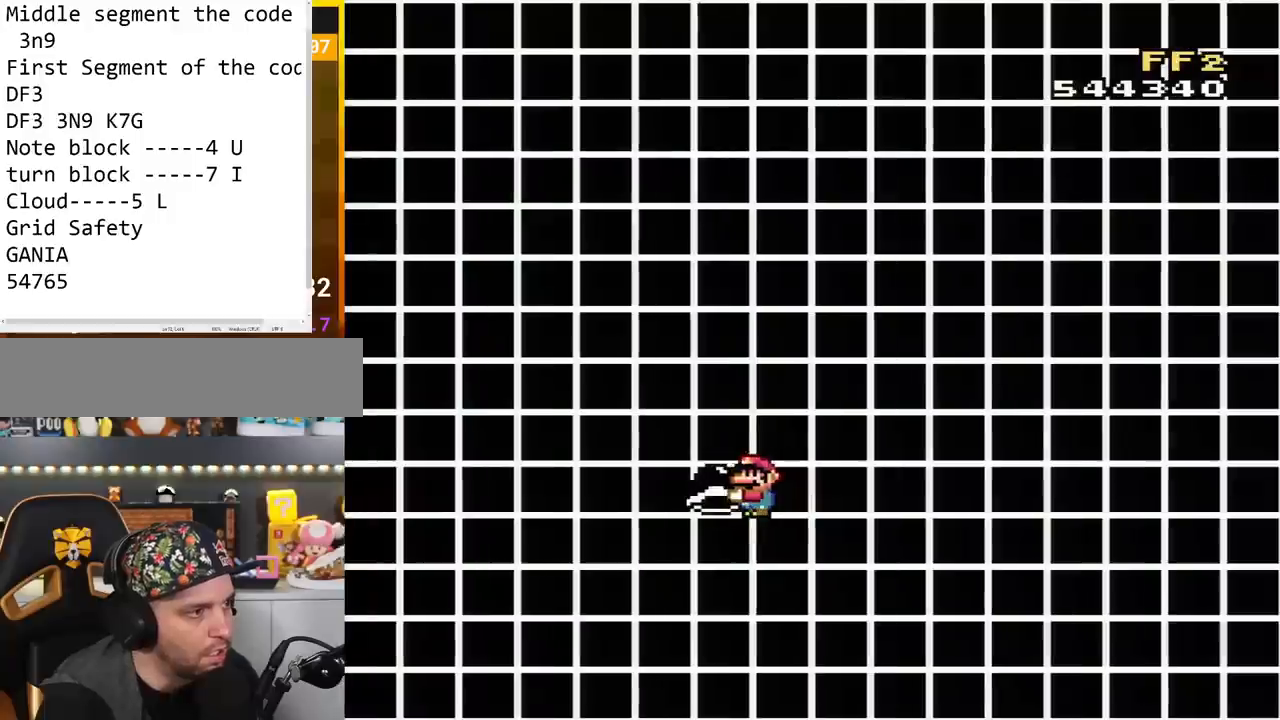
{"buttons": ["Y"], "events": []}
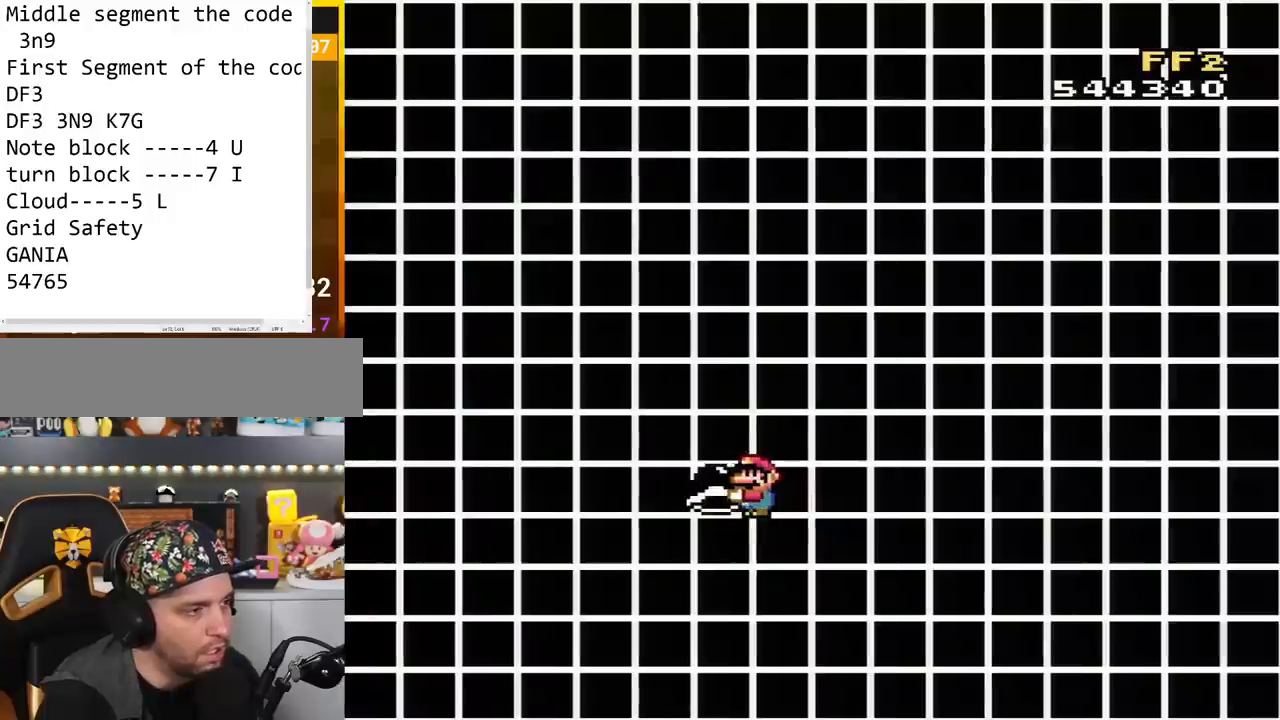
{"buttons": ["Y", "START"], "events": [[434, "START", "down"]]}
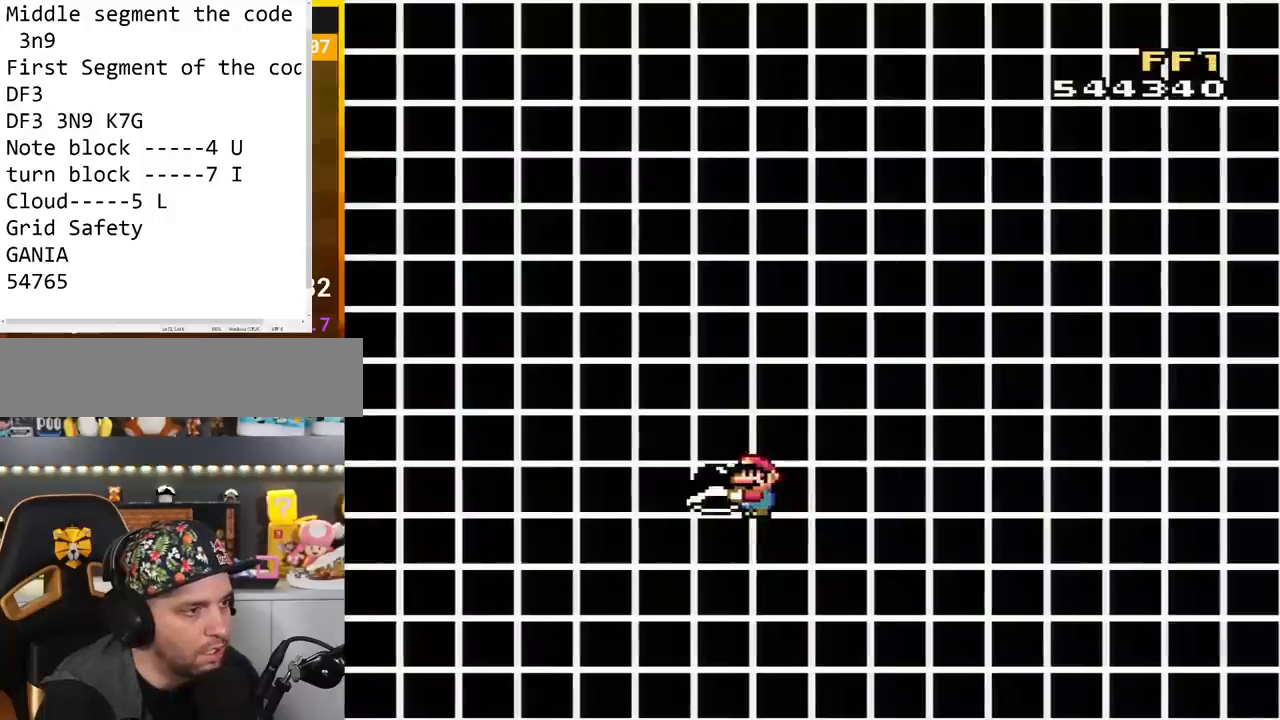
{"buttons": ["Y"], "events": [[117, "START", "up"]]}
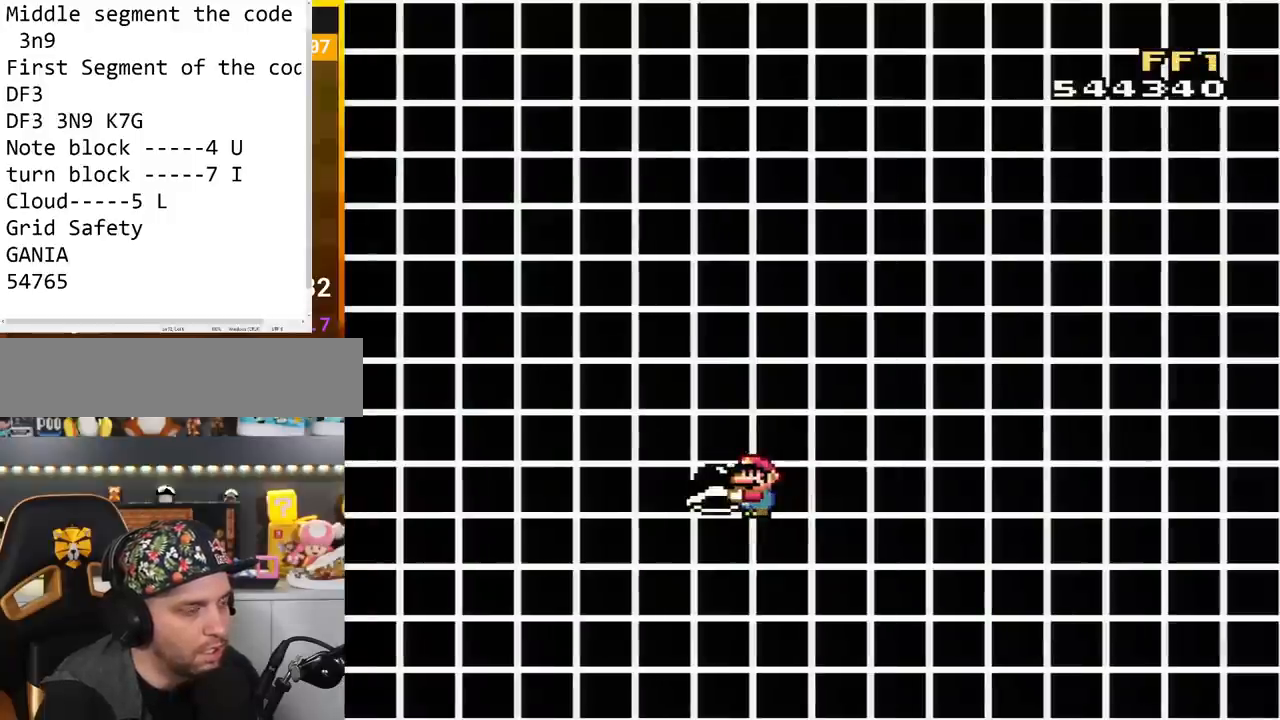
{"buttons": ["Y"], "events": []}
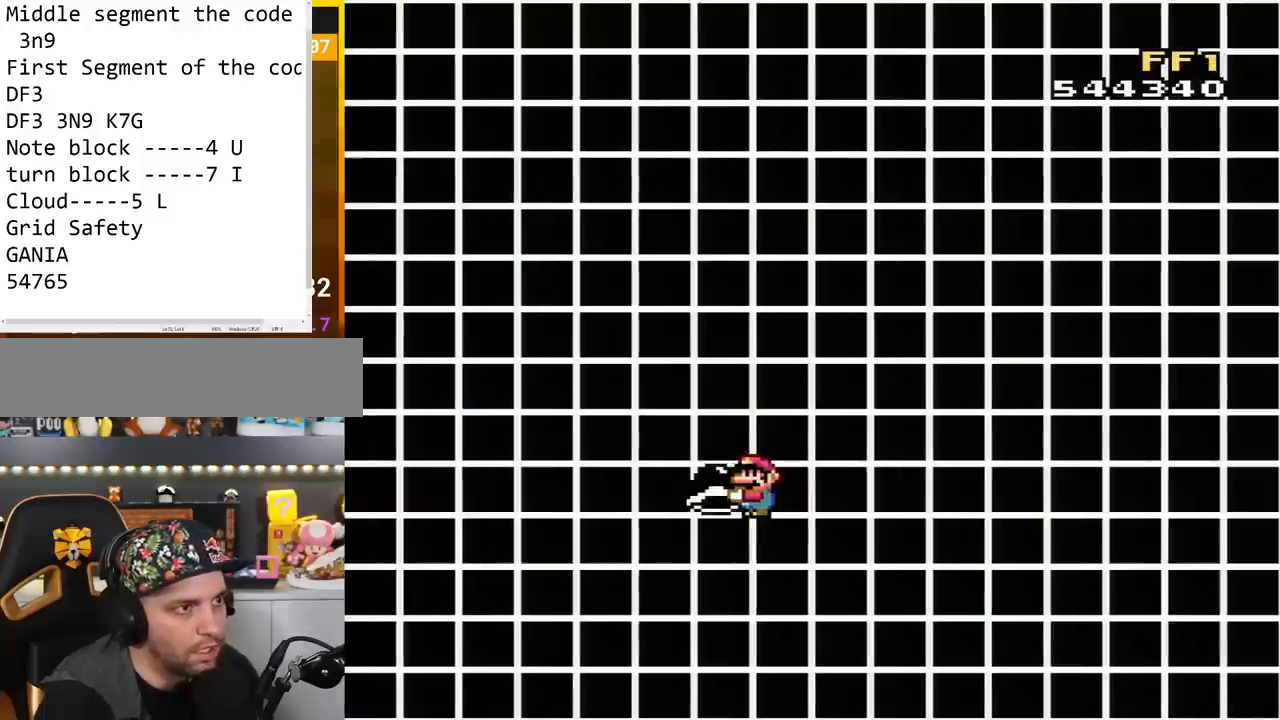
{"buttons": ["Y"], "events": []}
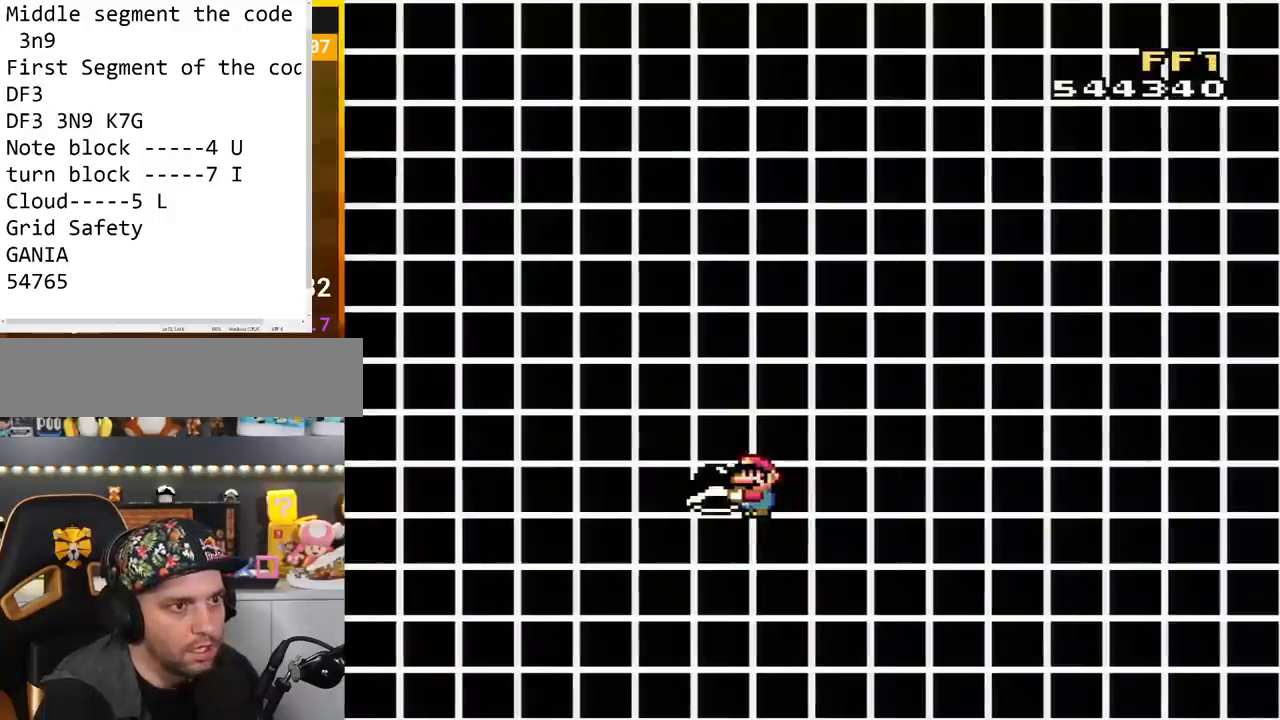
{"buttons": ["Y"], "events": []}
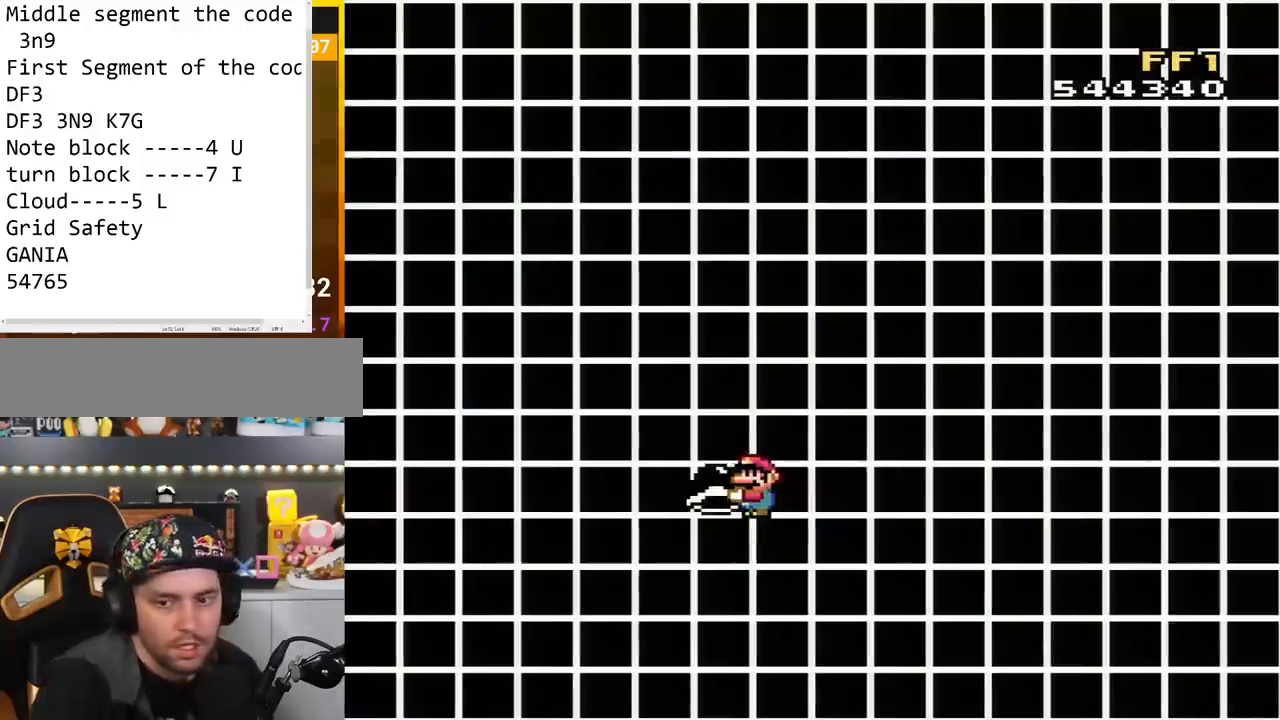
{"buttons": ["Y"], "events": []}
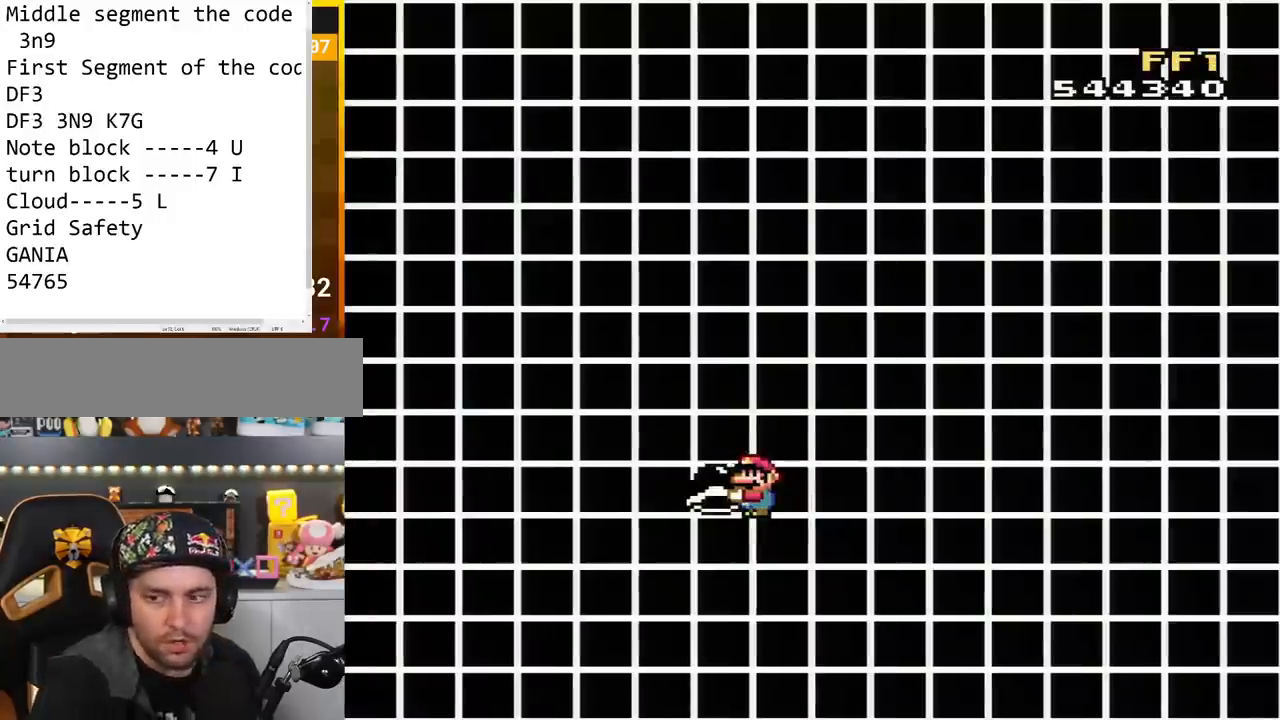
{"buttons": ["Y"], "events": []}
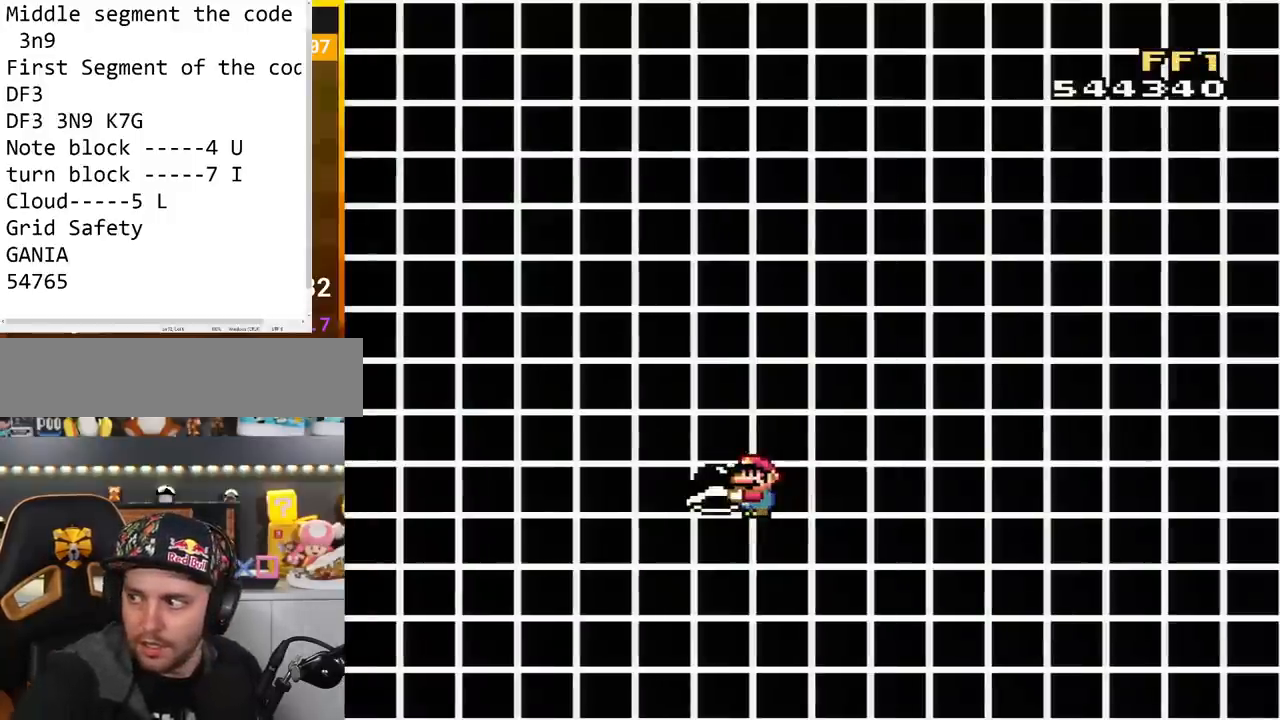
{"buttons": ["Y"], "events": []}
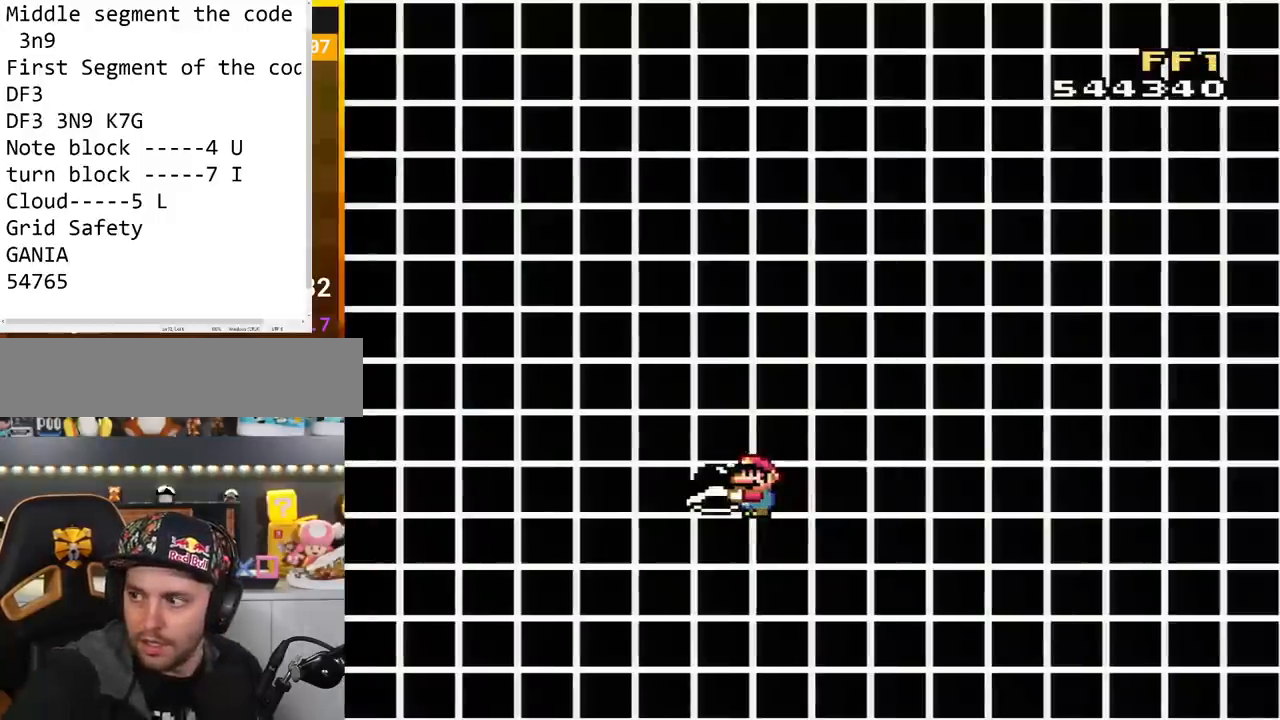
{"buttons": ["Y"], "events": []}
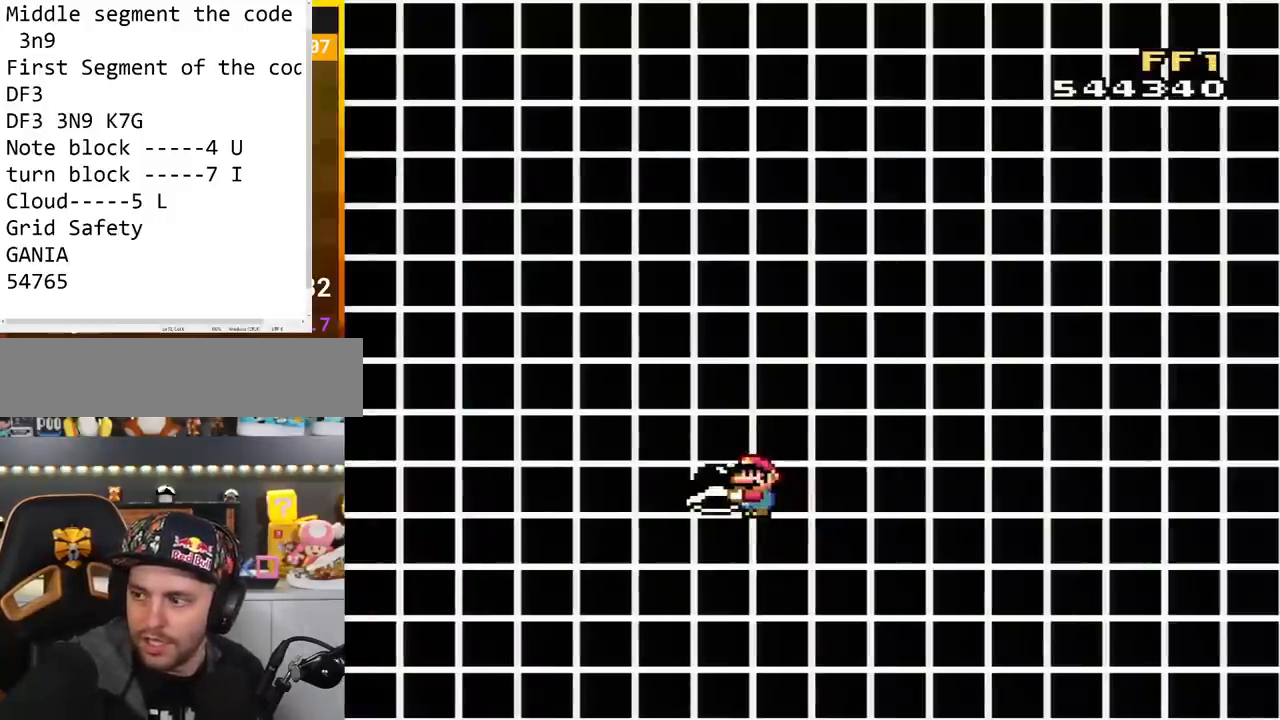
{"buttons": ["Y"], "events": []}